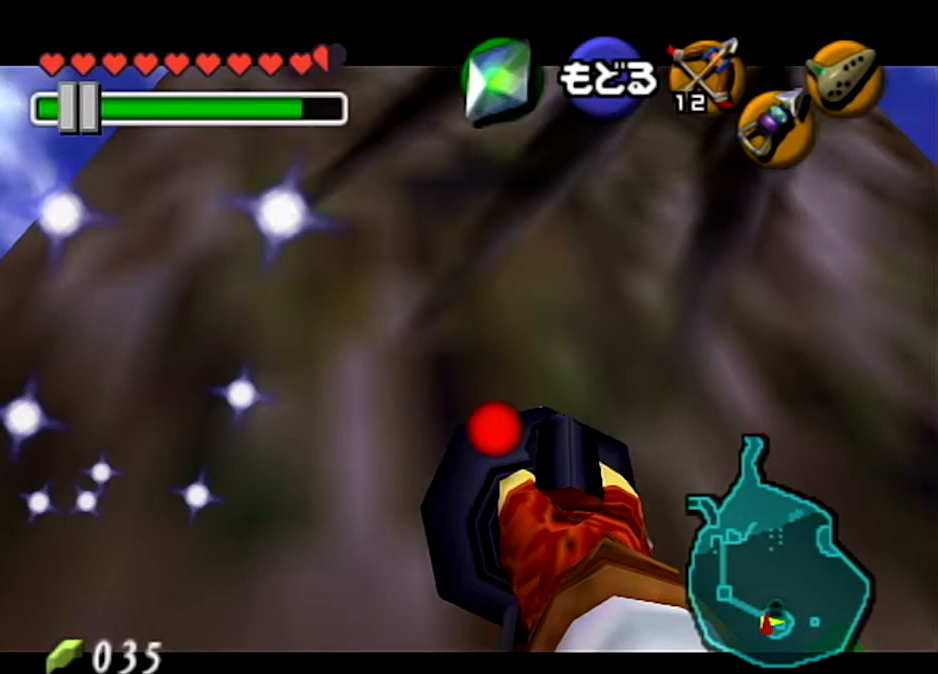
Gameplay with a controller (Nintendo layout); each line is a JSON object with the inputs held at the frame after it. "events" lists button and stick changes between this image and that frame as [ms after this image, input, new state], when the widget could be followed in between. Not read: L3 R3 START.
{"buttons": ["Z"], "left_stick": "down", "right_stick": "center", "events": []}
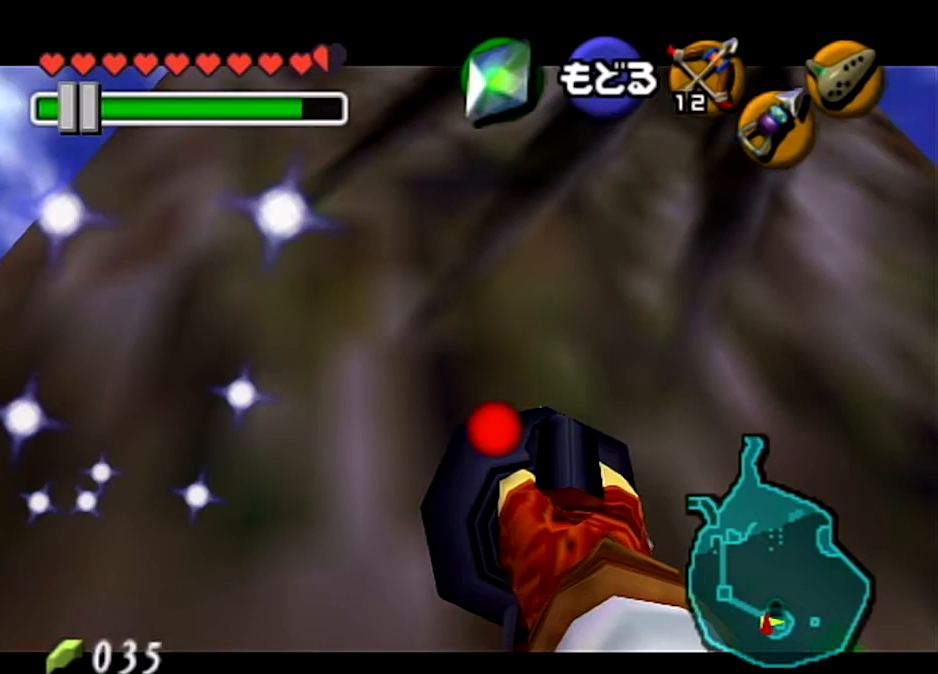
{"buttons": ["Z"], "left_stick": "down", "right_stick": "center", "events": []}
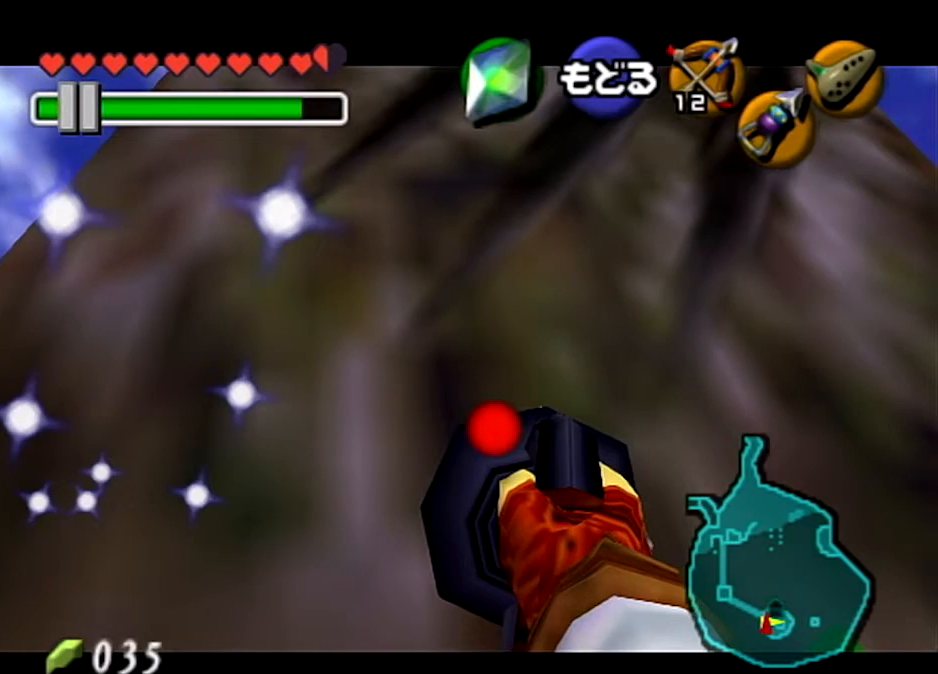
{"buttons": [], "left_stick": "center", "right_stick": "center", "events": [[233, "left_stick", "center"], [434, "Z", "up"]]}
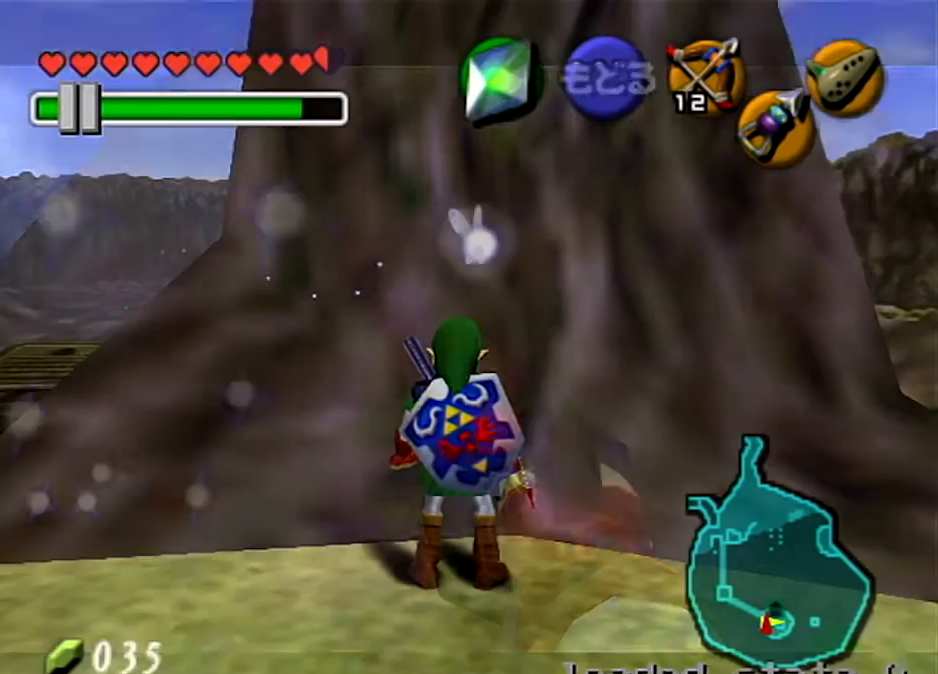
{"buttons": [], "left_stick": "center", "right_stick": "center", "events": []}
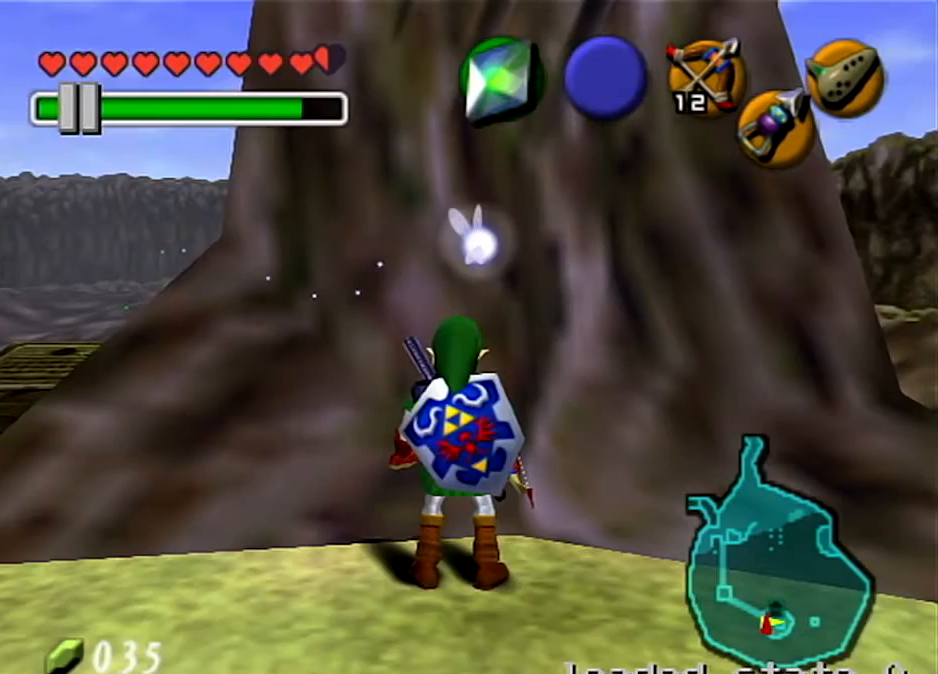
{"buttons": ["Z"], "left_stick": "center", "right_stick": "center", "events": [[500, "Z", "down"]]}
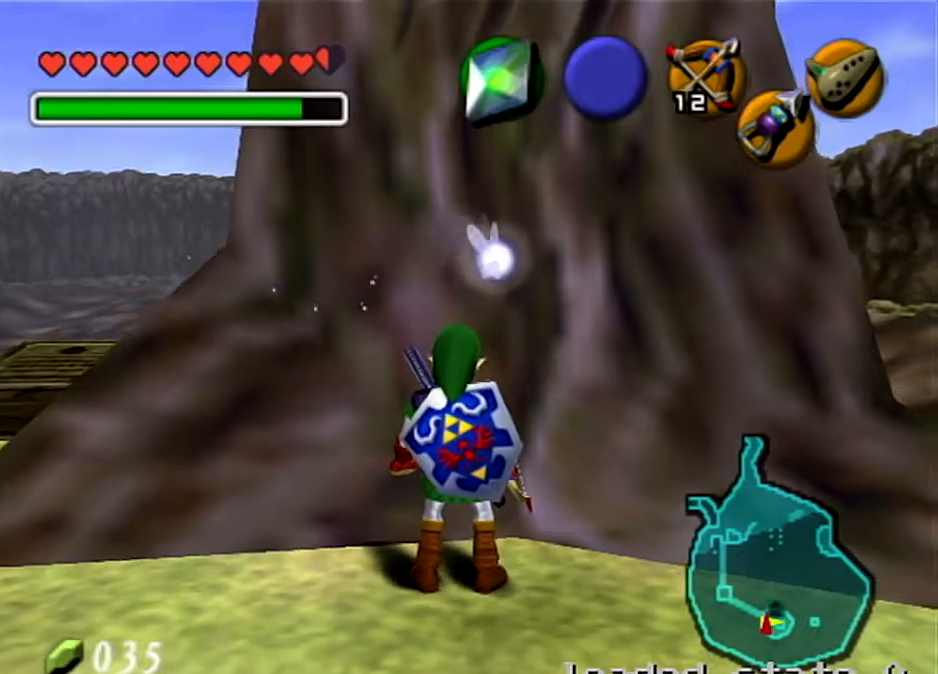
{"buttons": [], "left_stick": "center", "right_stick": "center", "events": [[167, "Z", "up"]]}
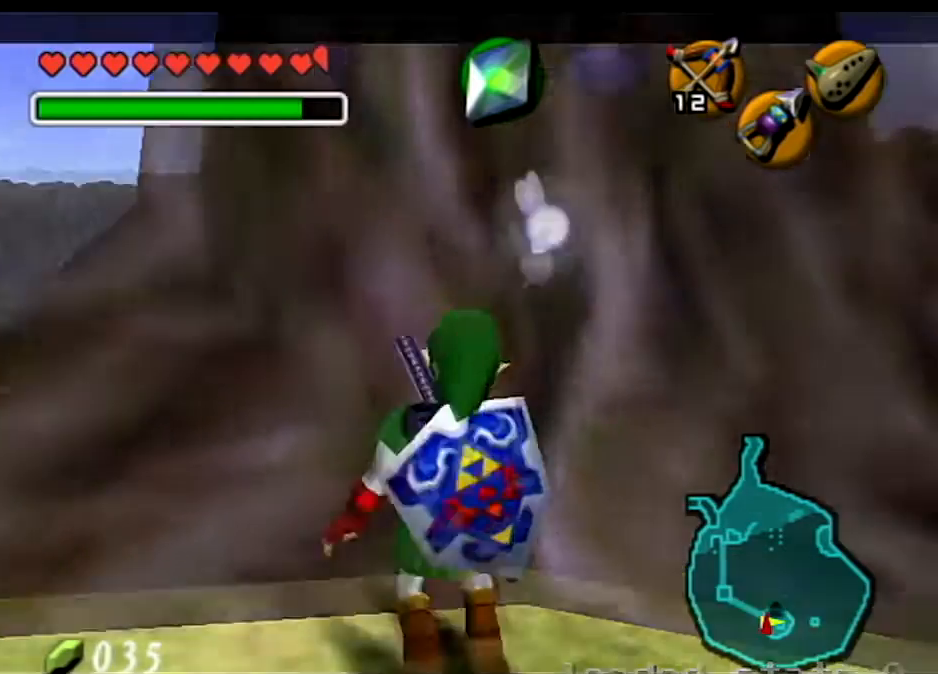
{"buttons": [], "left_stick": "down", "right_stick": "center", "events": [[233, "left_stick", "down"]]}
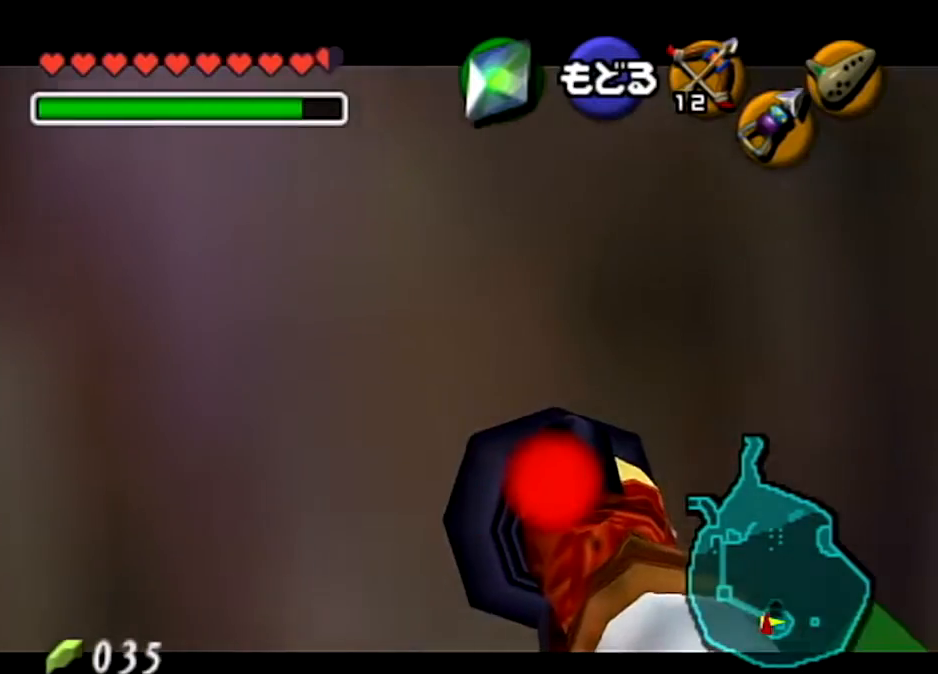
{"buttons": [], "left_stick": "center", "right_stick": "center", "events": [[334, "left_stick", "center"]]}
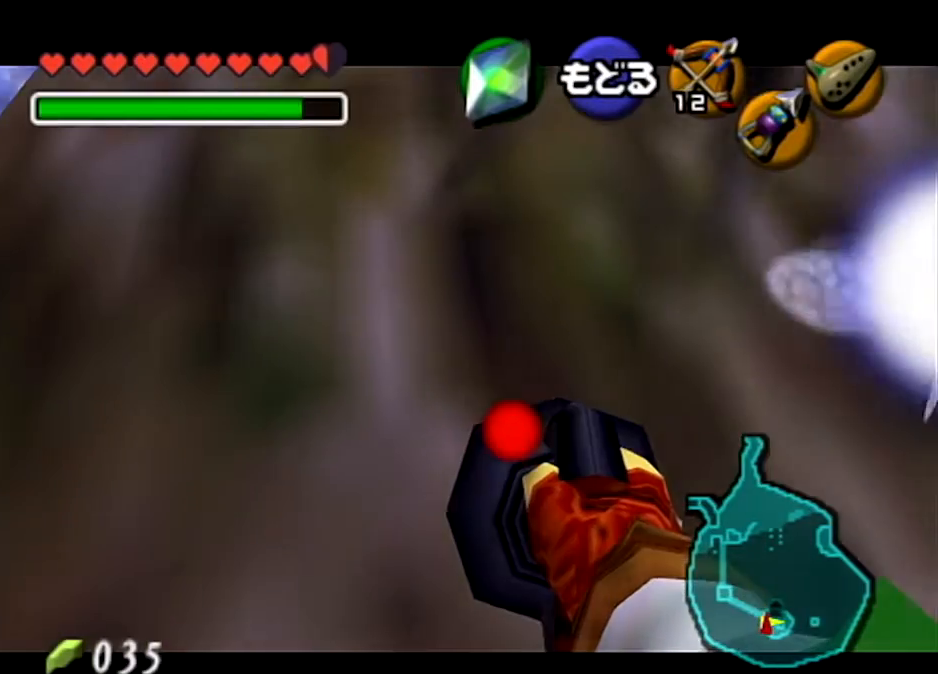
{"buttons": [], "left_stick": "down", "right_stick": "center", "events": [[434, "left_stick", "down"]]}
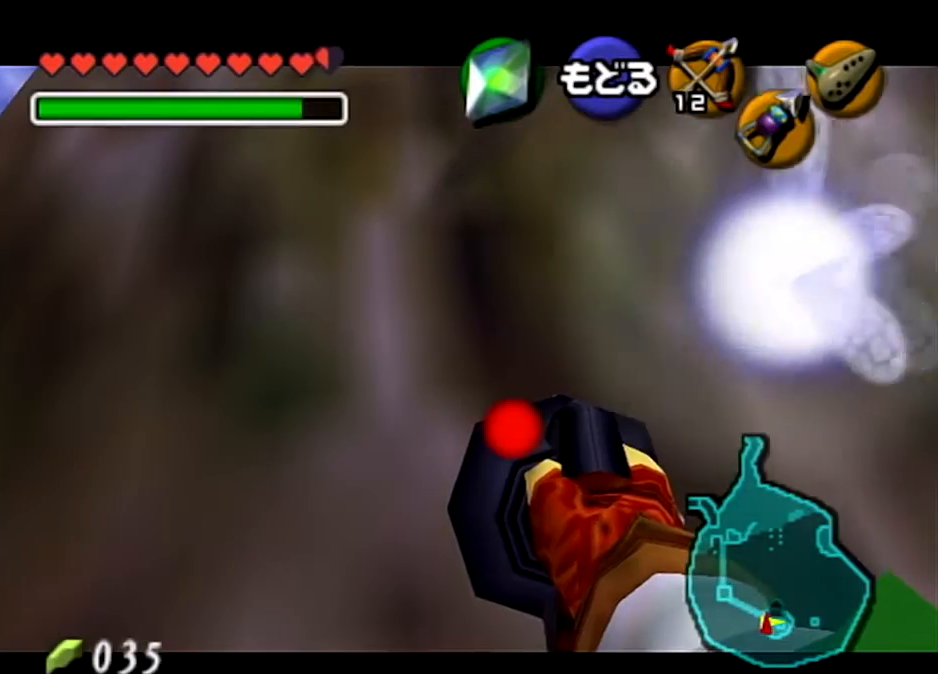
{"buttons": [], "left_stick": "center", "right_stick": "center", "events": [[134, "left_stick", "center"]]}
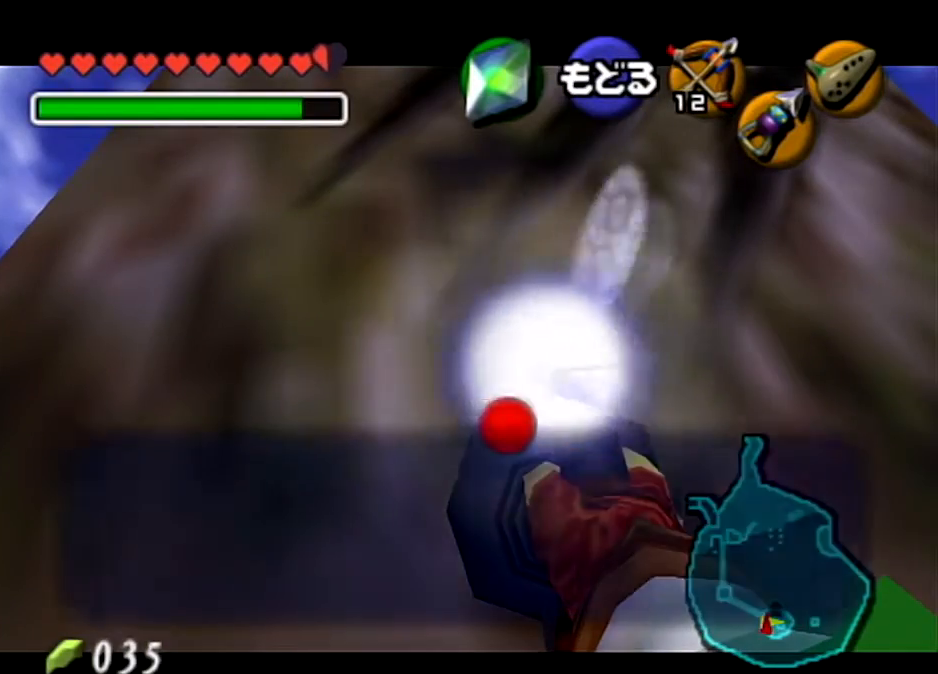
{"buttons": [], "left_stick": "center", "right_stick": "center", "events": []}
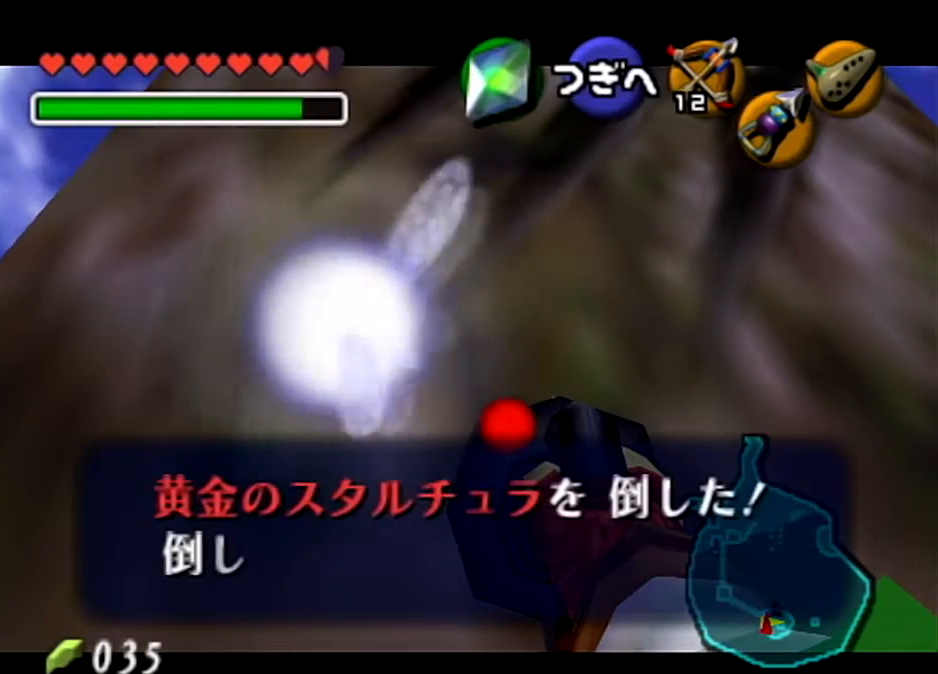
{"buttons": [], "left_stick": "center", "right_stick": "center", "events": [[134, "B", "down"], [267, "B", "up"]]}
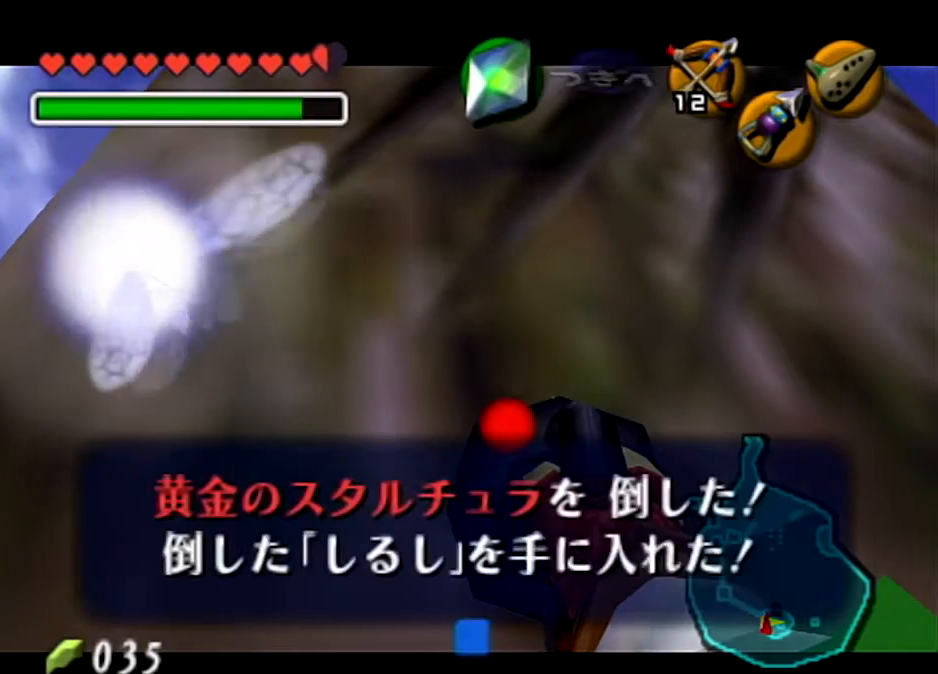
{"buttons": [], "left_stick": "center", "right_stick": "center", "events": []}
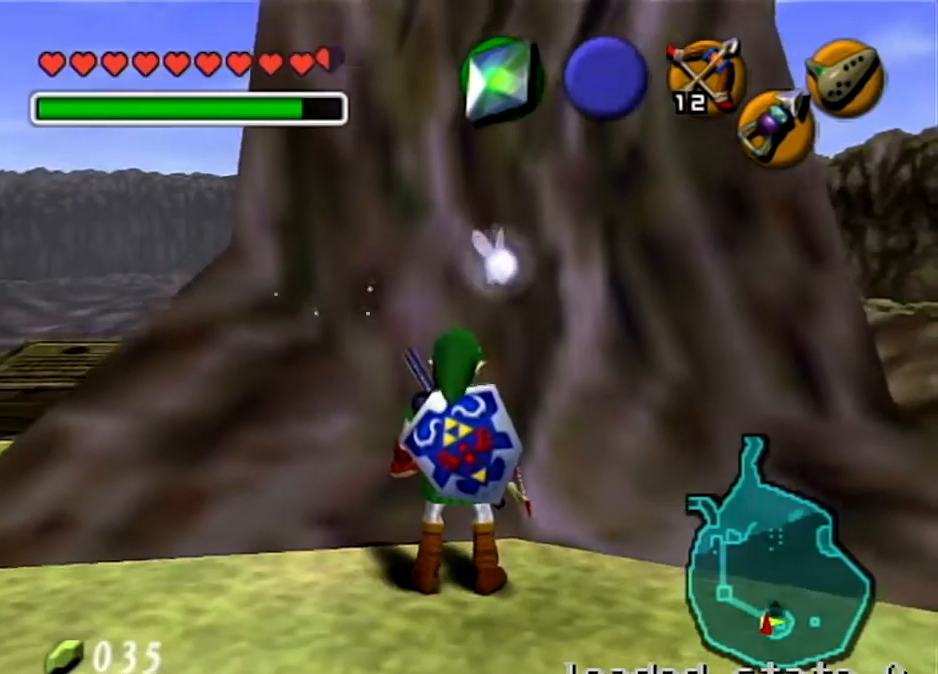
{"buttons": ["Z"], "left_stick": "center", "right_stick": "center", "events": [[501, "Z", "down"]]}
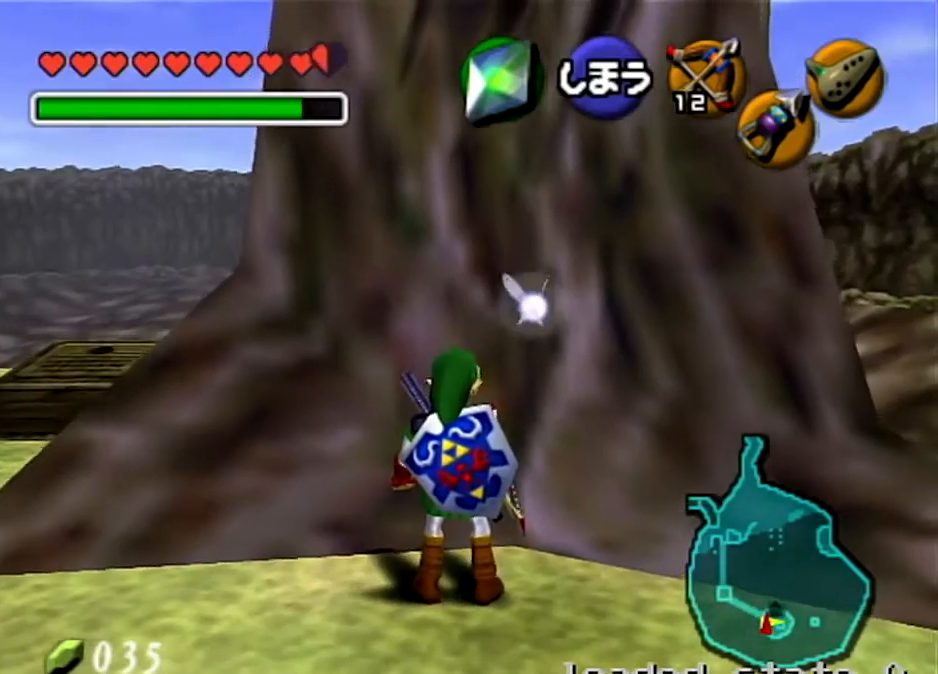
{"buttons": ["Z"], "left_stick": "center", "right_stick": "center", "events": []}
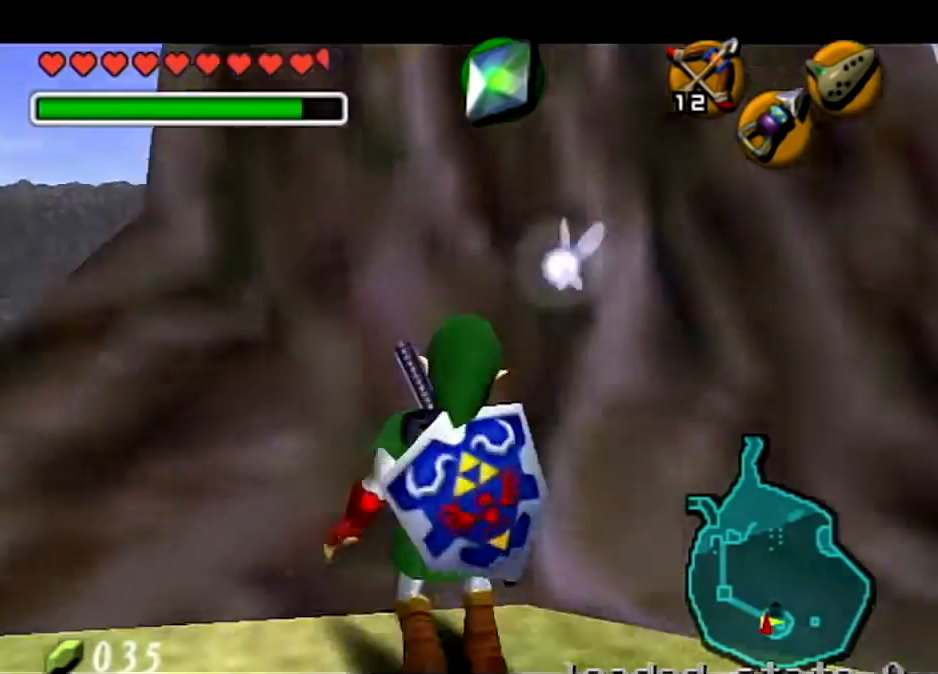
{"buttons": ["Z"], "left_stick": "down", "right_stick": "center", "events": [[334, "left_stick", "down"]]}
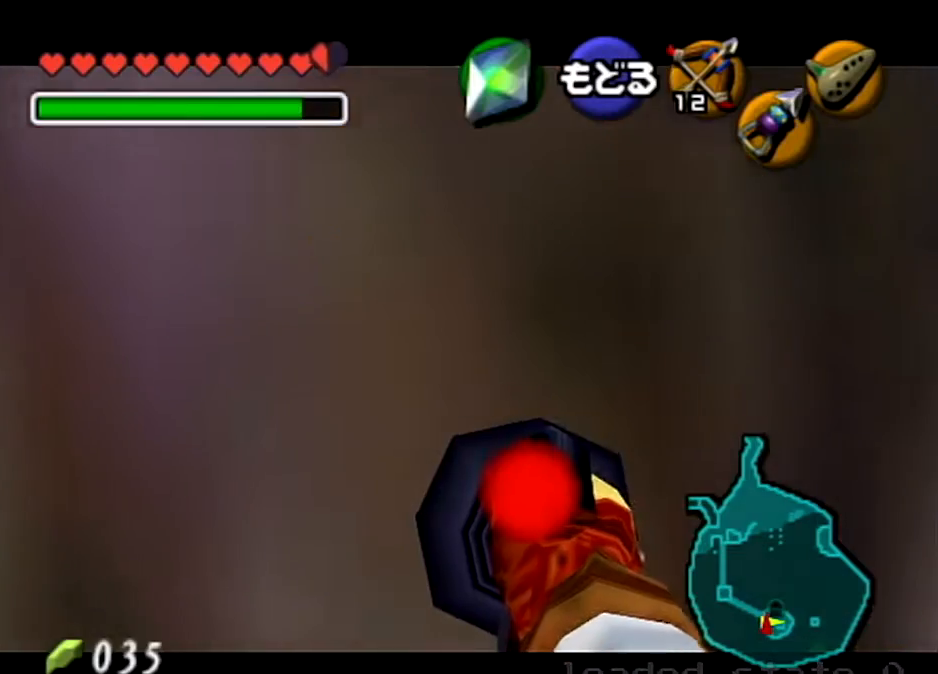
{"buttons": ["Z"], "left_stick": "center", "right_stick": "center", "events": [[367, "left_stick", "center"]]}
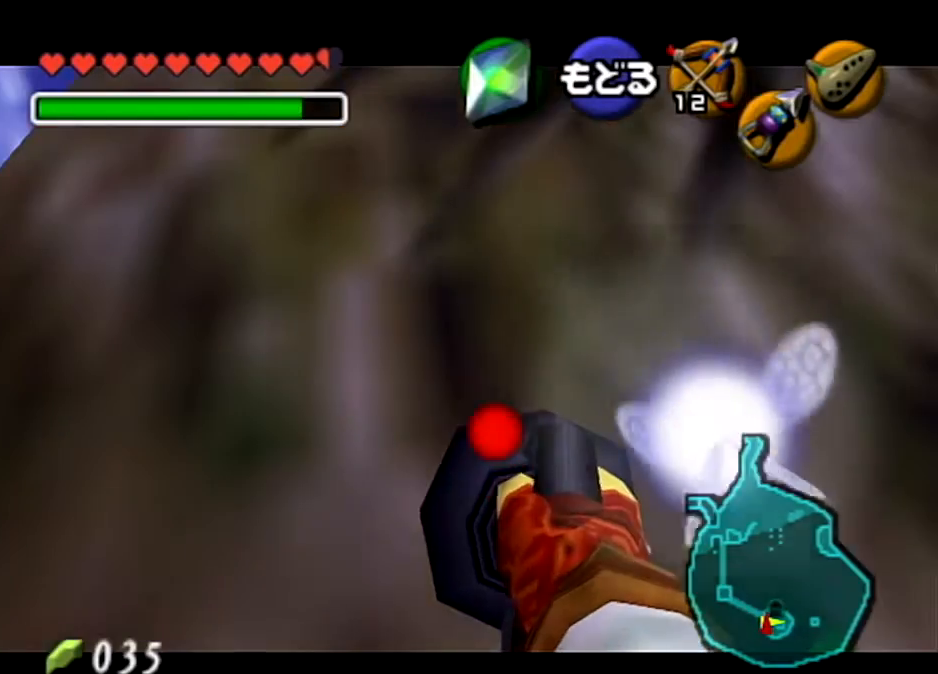
{"buttons": ["Z"], "left_stick": "center", "right_stick": "center", "events": []}
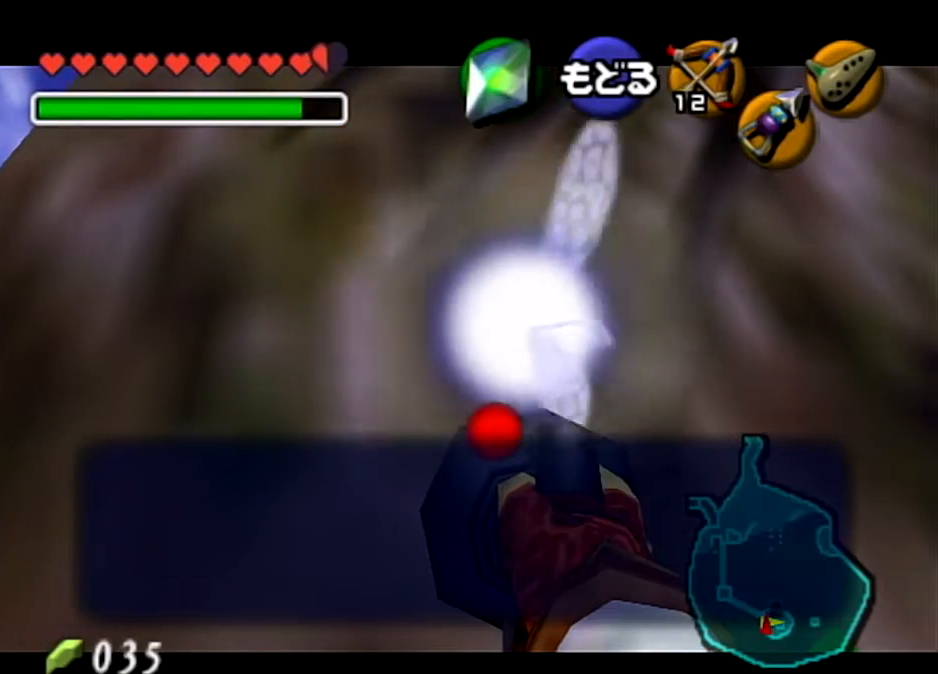
{"buttons": [], "left_stick": "center", "right_stick": "center", "events": [[300, "Z", "up"]]}
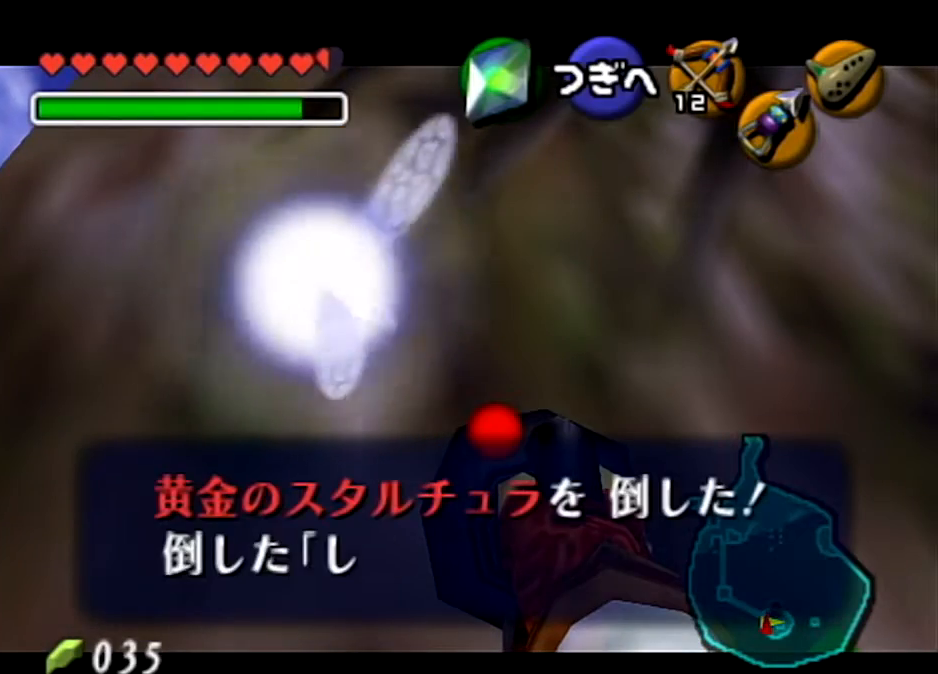
{"buttons": [], "left_stick": "center", "right_stick": "center", "events": []}
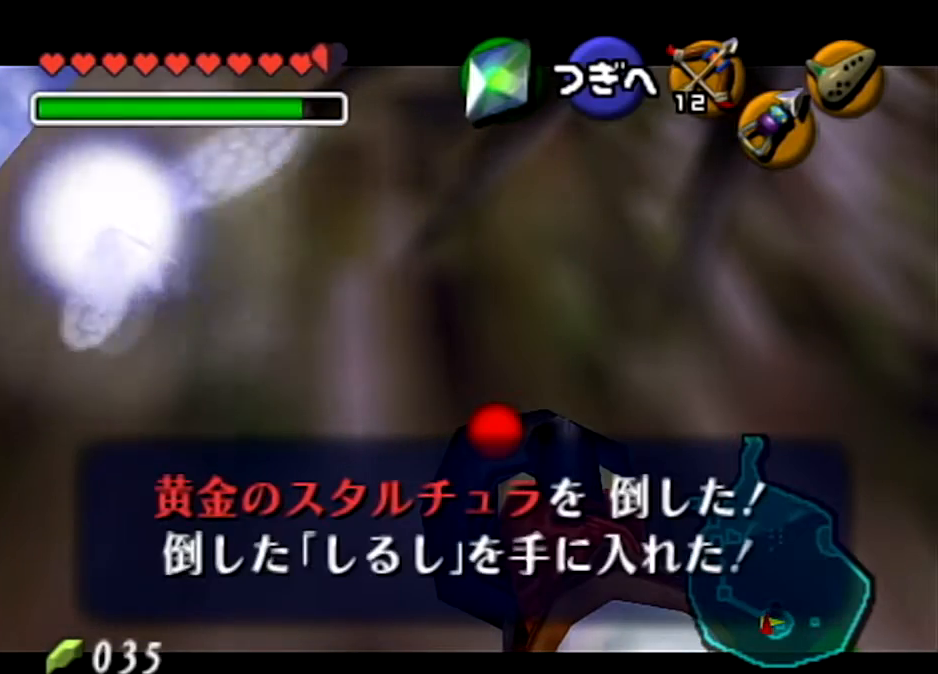
{"buttons": [], "left_stick": "center", "right_stick": "center", "events": []}
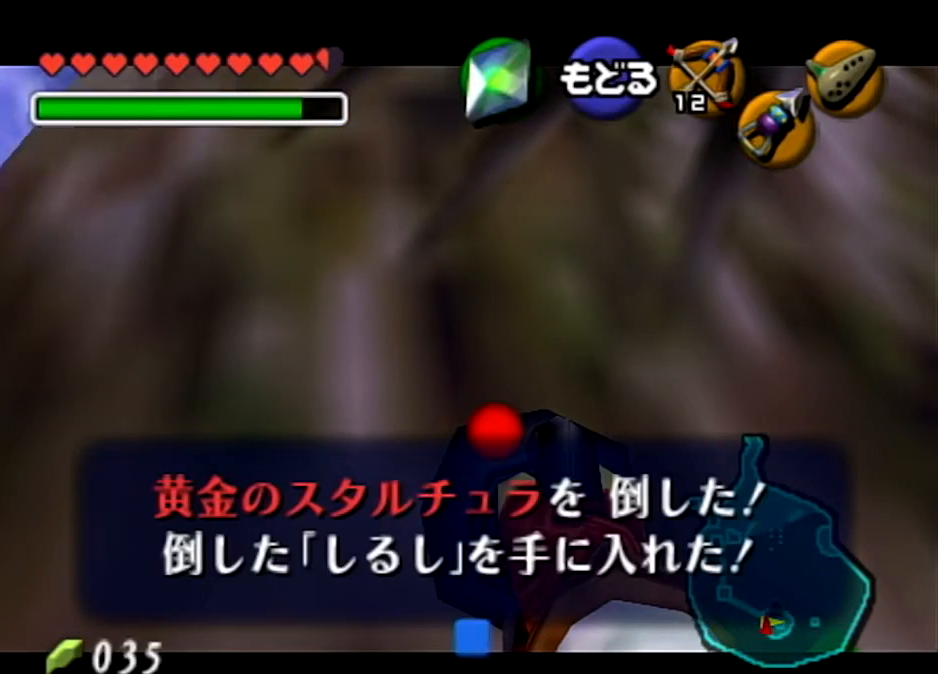
{"buttons": [], "left_stick": "center", "right_stick": "center", "events": []}
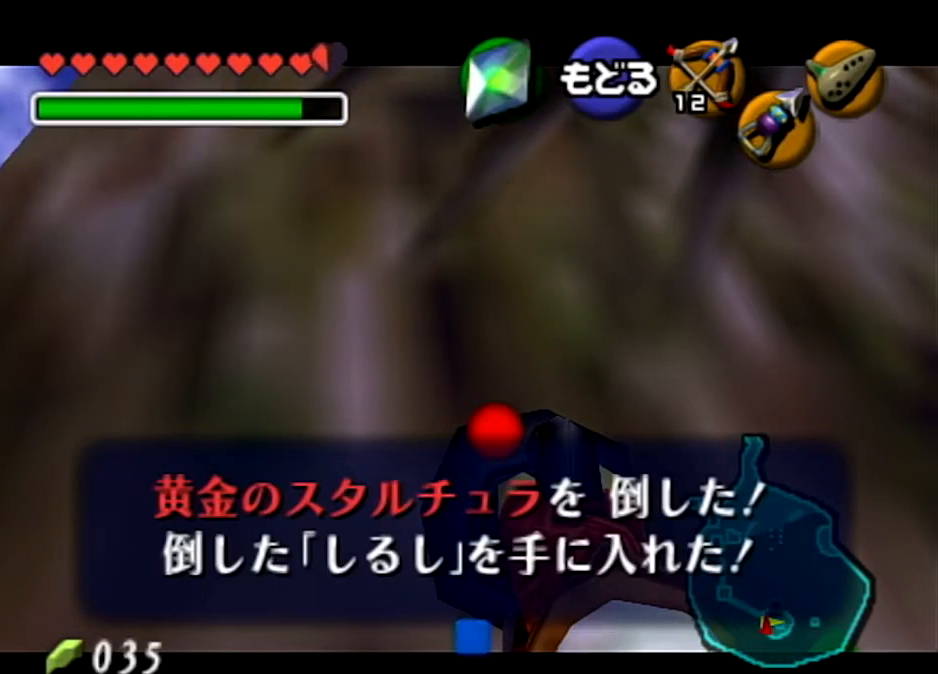
{"buttons": [], "left_stick": "center", "right_stick": "center", "events": []}